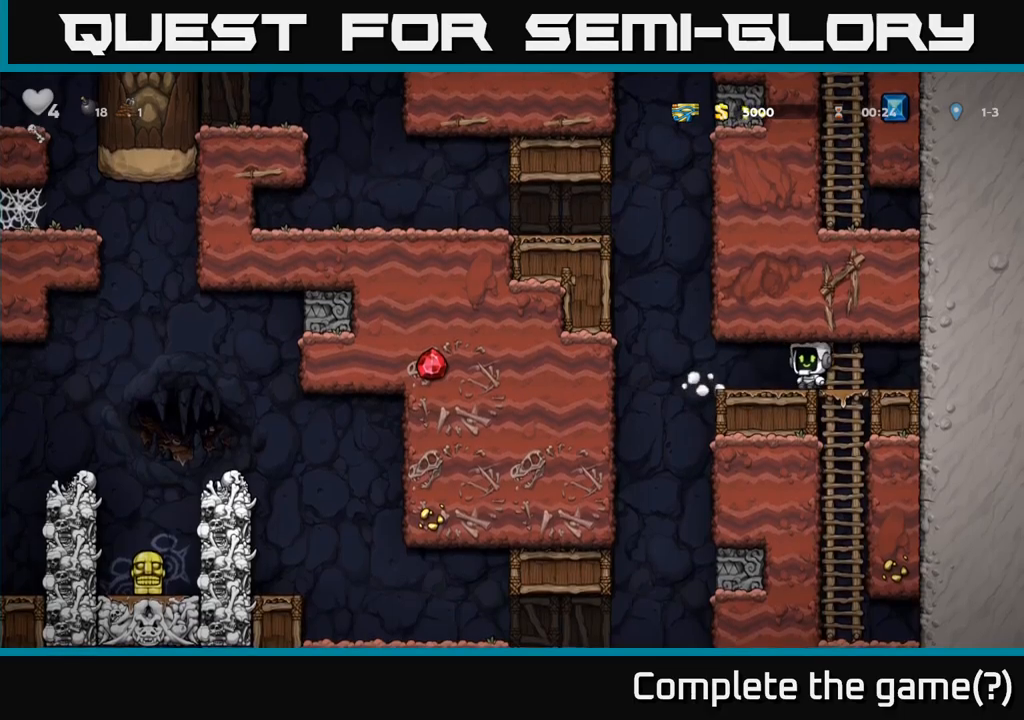
Gameplay with a controller (Xbox layout); each line is a JSON object with the inputs held at the frame after it (dt_ms = milliseconds from this image to that frame). "events" lists button and stick changes between this image and that frame as [ms after this image, input, new state], when the widget could be followed in between. Not read: R3 right_stick.
{"dt_ms": 500, "buttons": [], "left_stick": "down"}
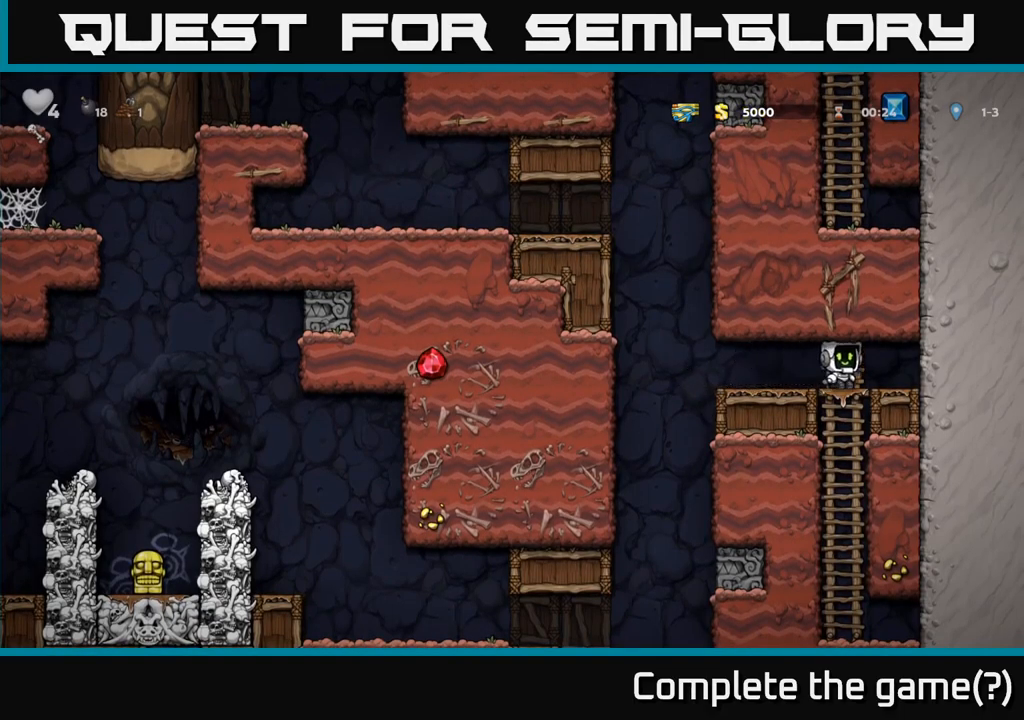
{"dt_ms": 500, "buttons": [], "left_stick": "center", "events": [[66, "A", "down"], [183, "A", "up"], [266, "left_stick", "center"]]}
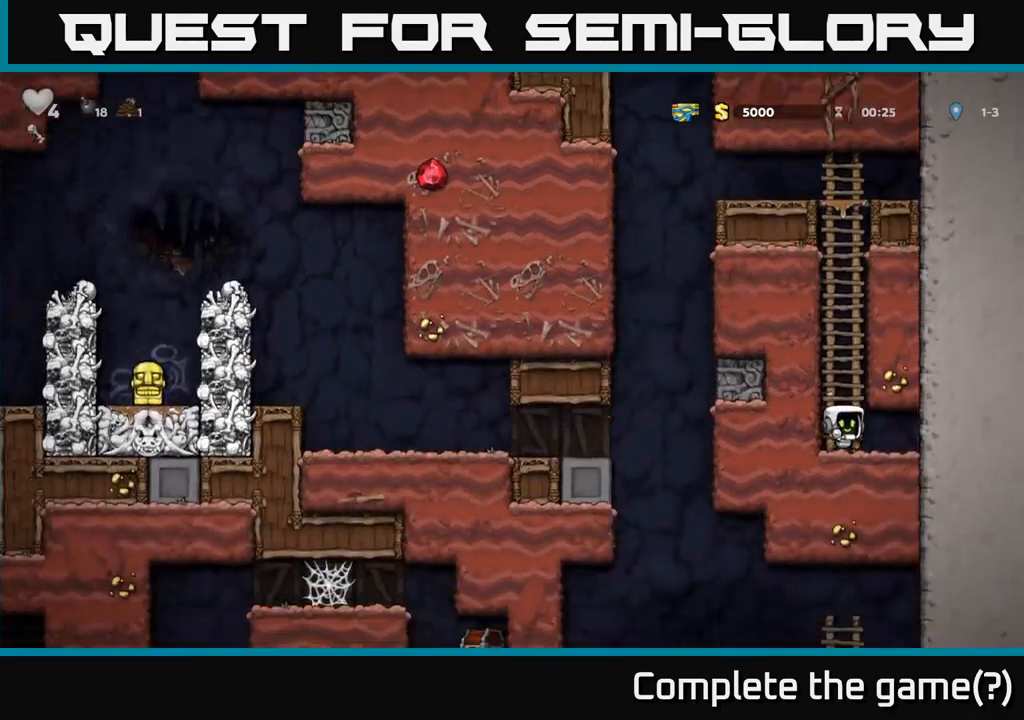
{"dt_ms": 1000, "buttons": ["A"], "left_stick": "up-left"}
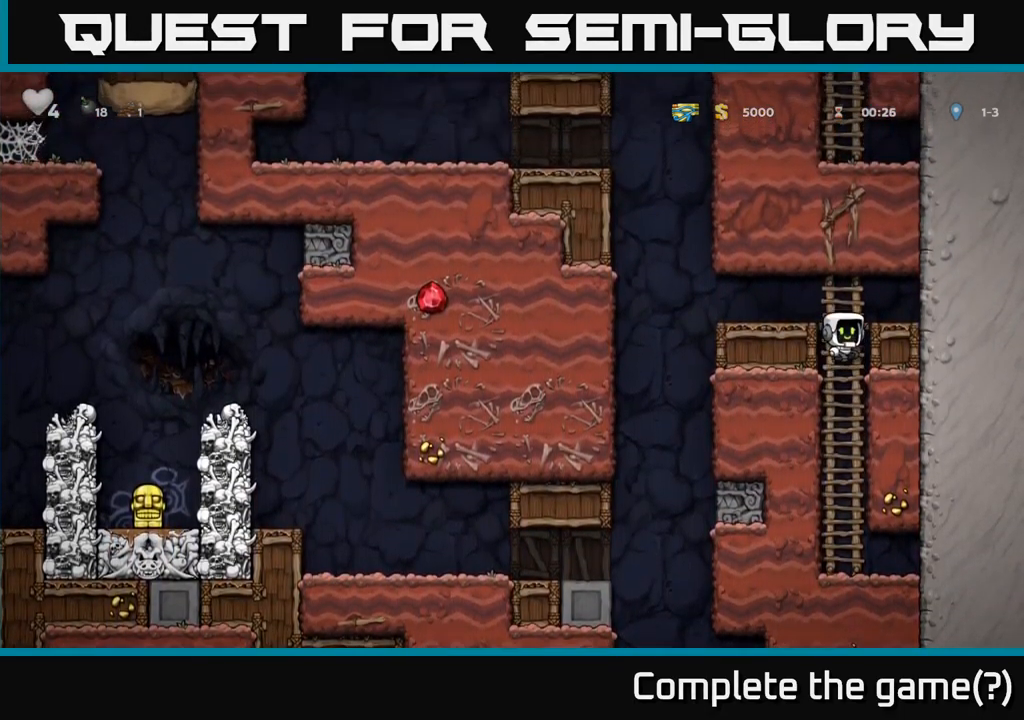
{"dt_ms": 500, "buttons": [], "left_stick": "left", "events": [[33, "left_stick", "left"], [116, "A", "up"]]}
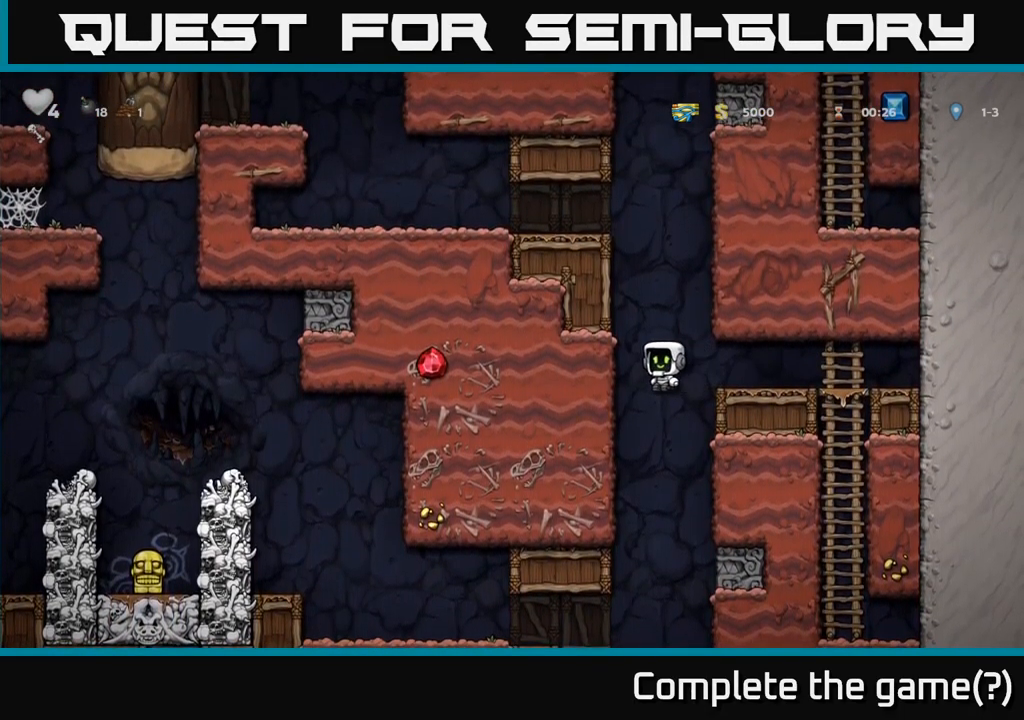
{"dt_ms": 500, "buttons": [], "left_stick": "left", "events": []}
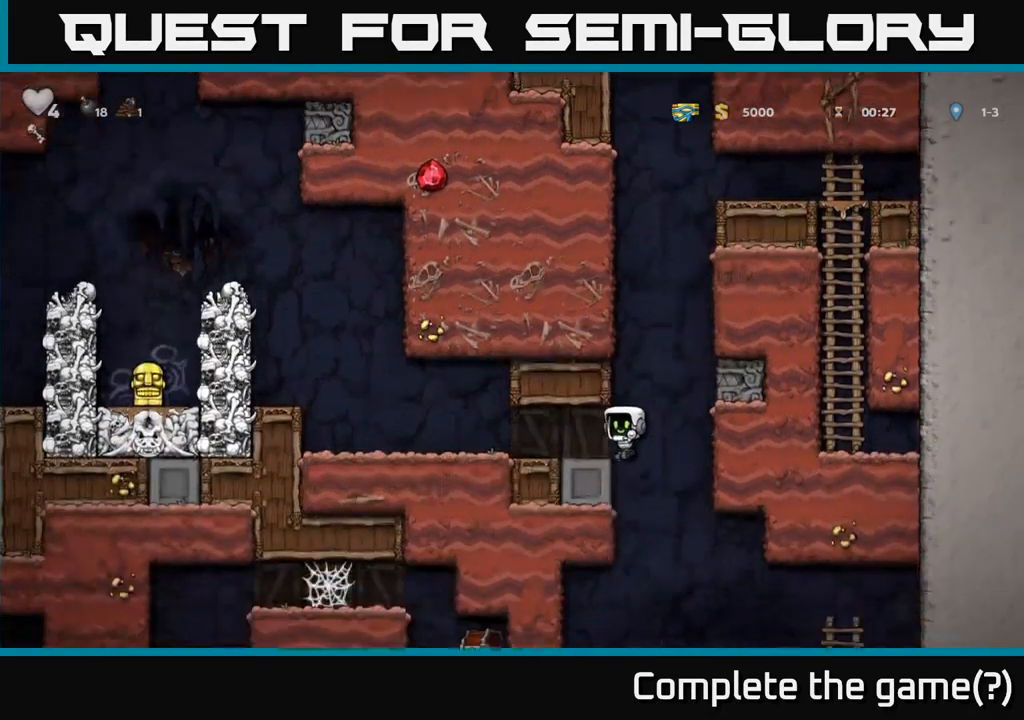
{"dt_ms": 500, "buttons": [], "left_stick": "left", "events": []}
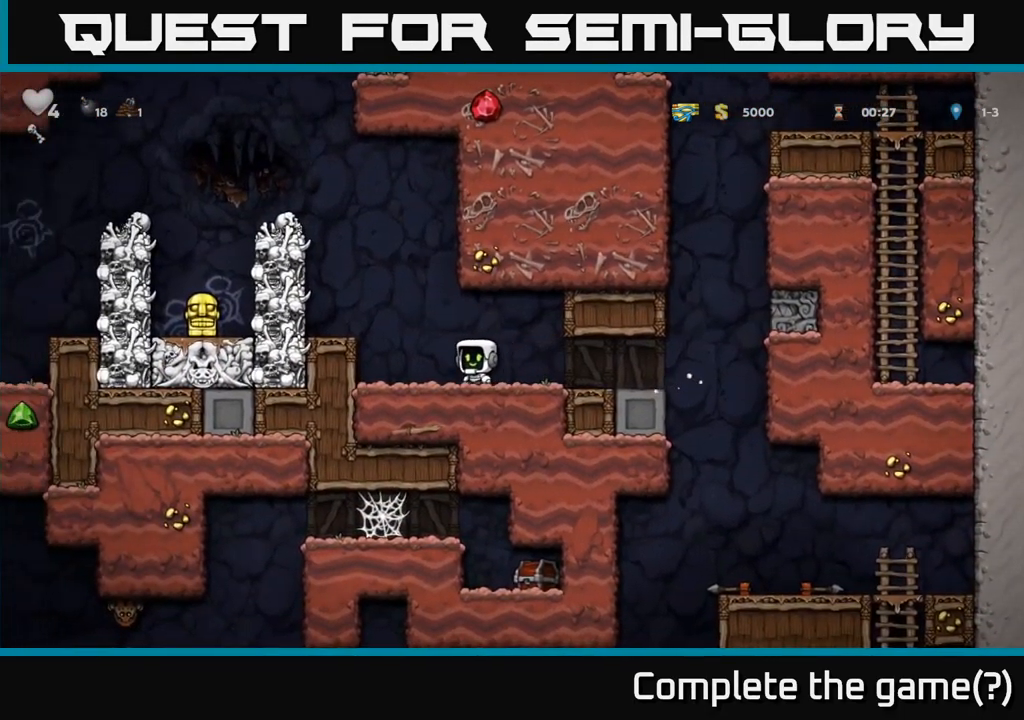
{"dt_ms": 500, "buttons": ["A"], "left_stick": "left", "events": [[33, "A", "down"], [166, "left_stick", "center"], [183, "A", "up"], [416, "left_stick", "left"], [500, "A", "down"]]}
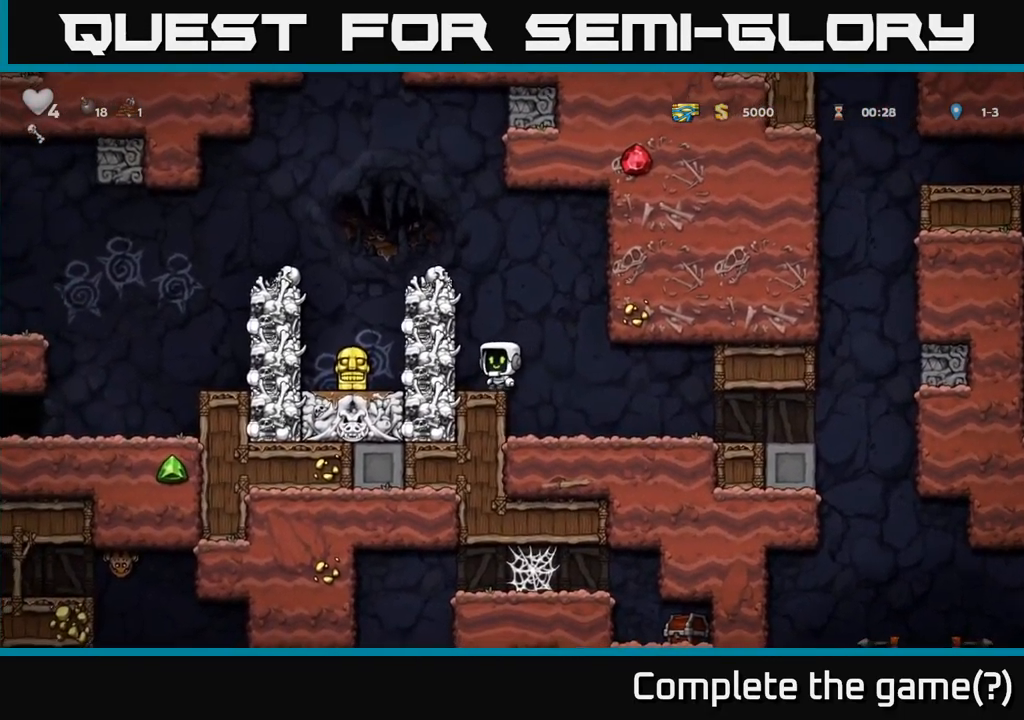
{"dt_ms": 500, "buttons": ["A"], "left_stick": "left", "events": [[66, "left_stick", "center"], [166, "A", "up"], [350, "left_stick", "left"], [483, "A", "down"]]}
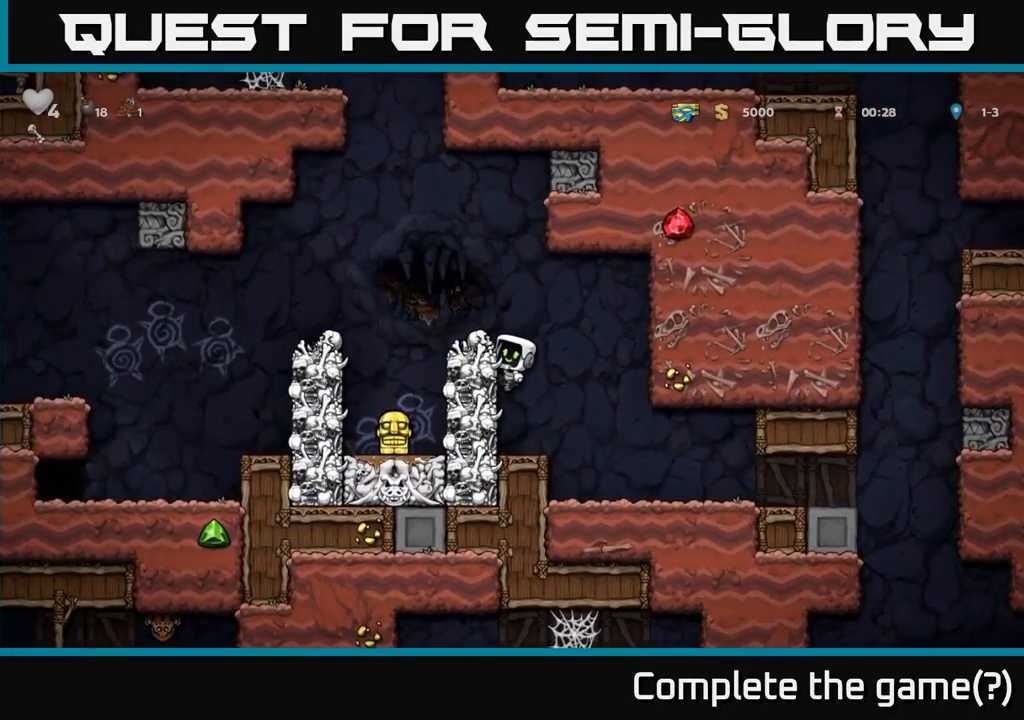
{"dt_ms": 500, "buttons": [], "left_stick": "center", "events": [[66, "left_stick", "center"], [150, "A", "up"], [400, "left_stick", "left"], [500, "left_stick", "center"]]}
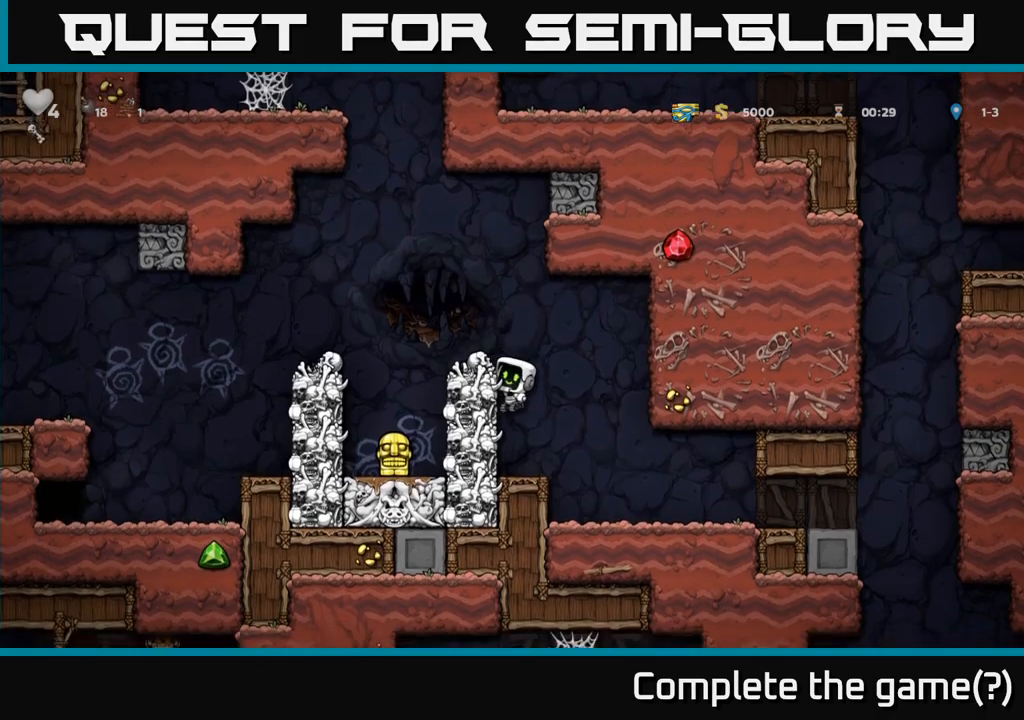
{"dt_ms": 500, "buttons": [], "left_stick": "center", "events": [[250, "A", "down"], [317, "left_stick", "left"], [383, "A", "up"], [433, "left_stick", "center"]]}
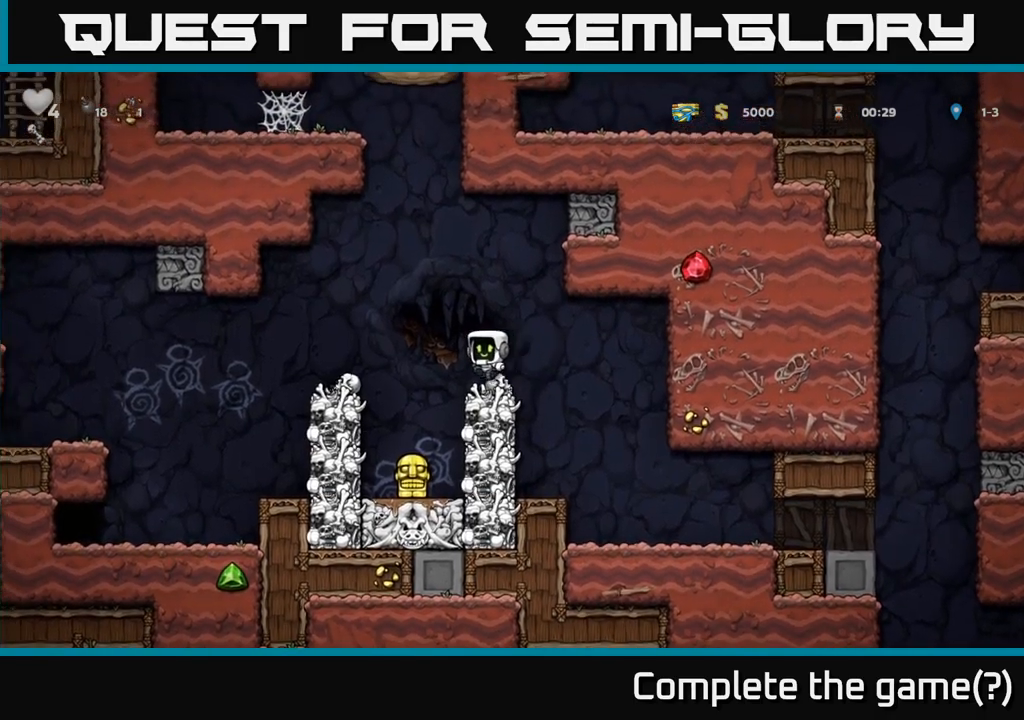
{"dt_ms": 500, "buttons": [], "left_stick": "left", "events": [[400, "left_stick", "left"], [417, "A", "down"], [500, "A", "up"]]}
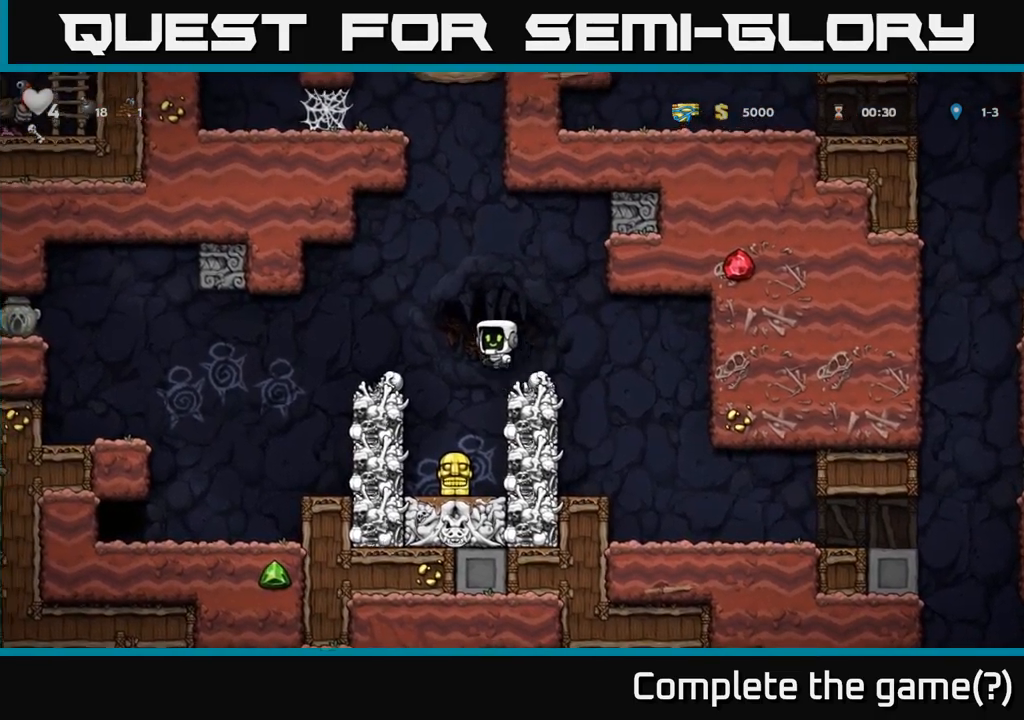
{"dt_ms": 500, "buttons": [], "left_stick": "center", "events": [[167, "left_stick", "center"]]}
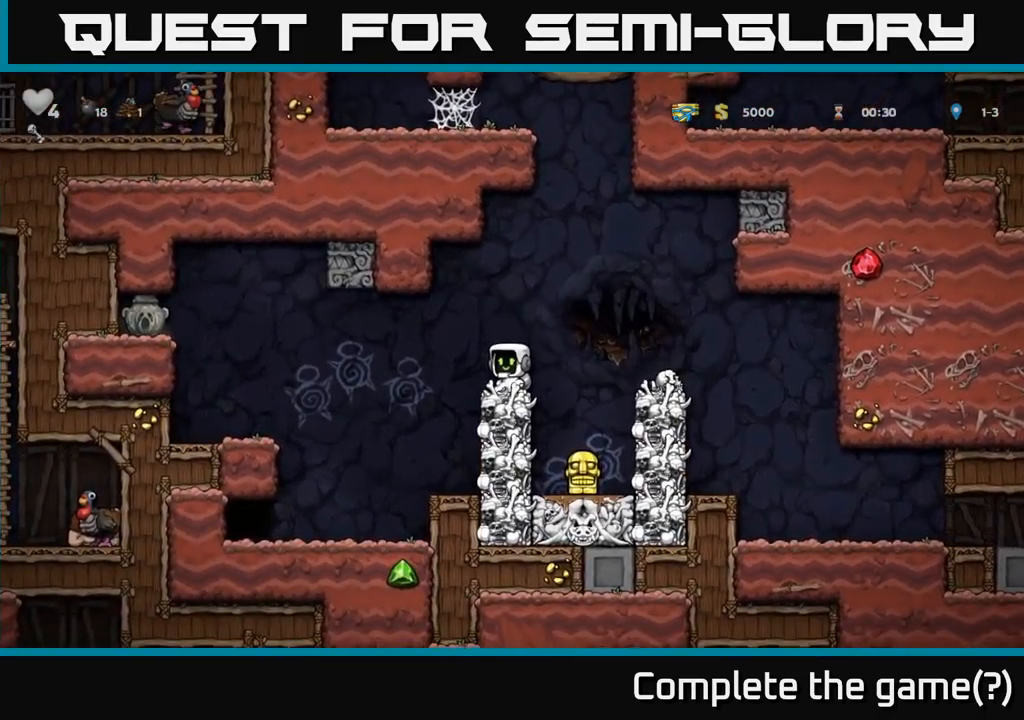
{"dt_ms": 500, "buttons": [], "left_stick": "center", "events": [[67, "left_stick", "left"], [150, "left_stick", "down-left"], [200, "X", "down"], [300, "X", "up"], [400, "left_stick", "center"]]}
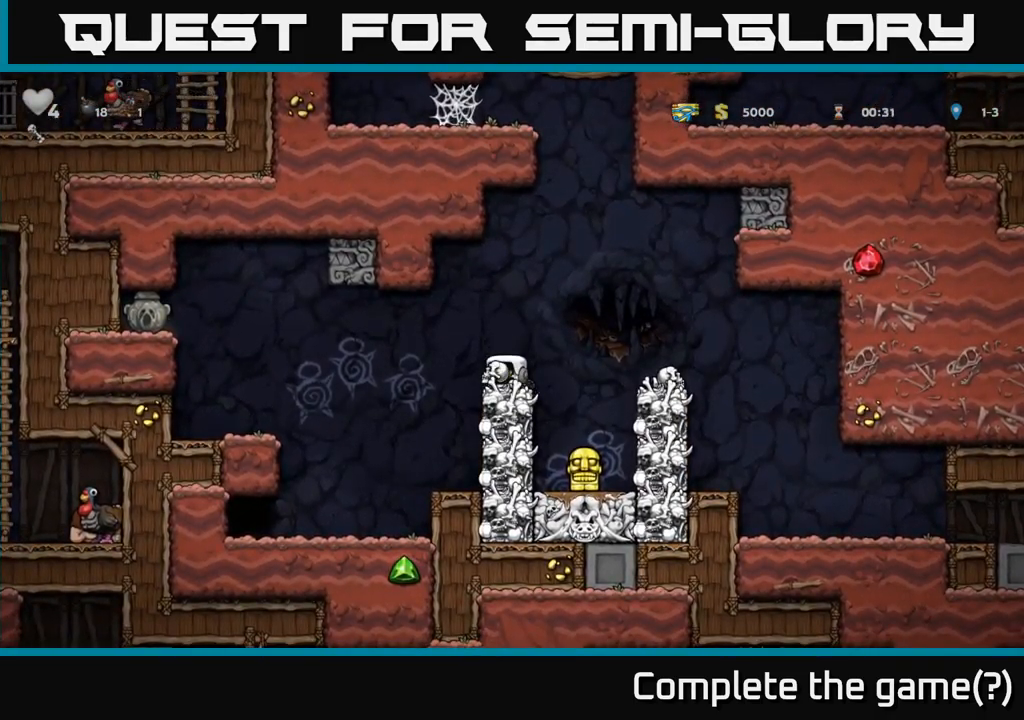
{"dt_ms": 500, "buttons": [], "left_stick": "center", "events": [[150, "left_stick", "right"], [183, "X", "down"], [217, "left_stick", "center"], [283, "X", "up"]]}